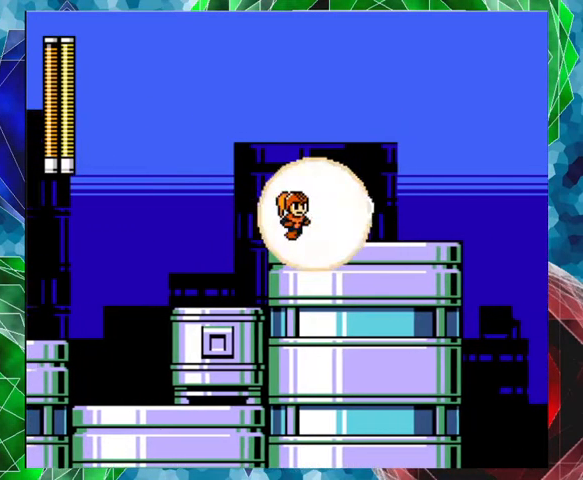
Gameplay with a controller (Nintendo layout); each line is a JSON object with the inputs held at the frame after it. "events" lists button and stick changes between this image and that frame as [ms after this image, input, new state], when the widget could be followed in between. Not read: L3 R3.
{"buttons": ["DPAD_RIGHT"], "left_stick": "center", "right_stick": "center", "events": [[333, "DPAD_RIGHT", "down"]]}
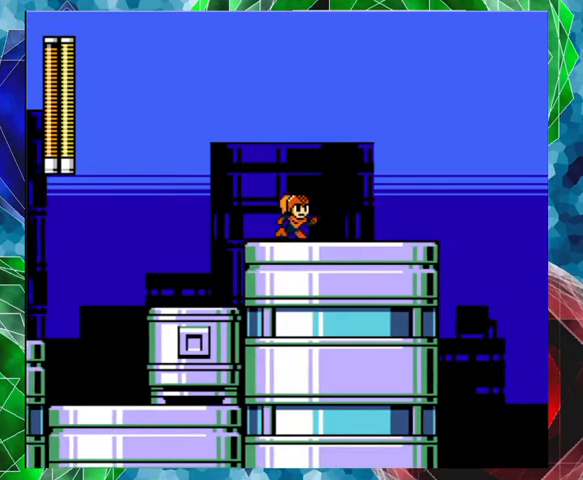
{"buttons": ["Y"], "left_stick": "center", "right_stick": "center", "events": [[467, "DPAD_RIGHT", "up"], [500, "Y", "down"]]}
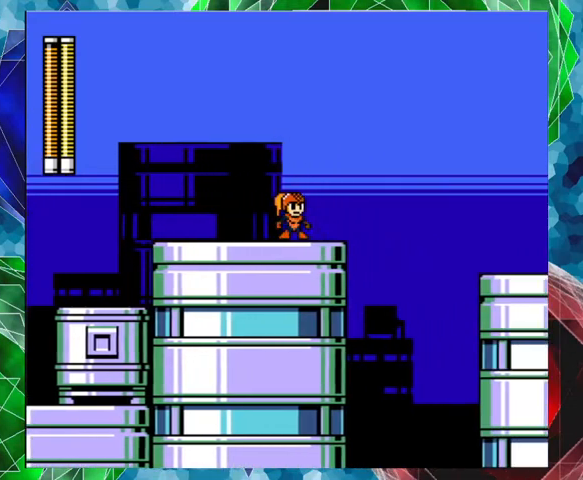
{"buttons": [], "left_stick": "center", "right_stick": "center", "events": [[100, "Y", "up"]]}
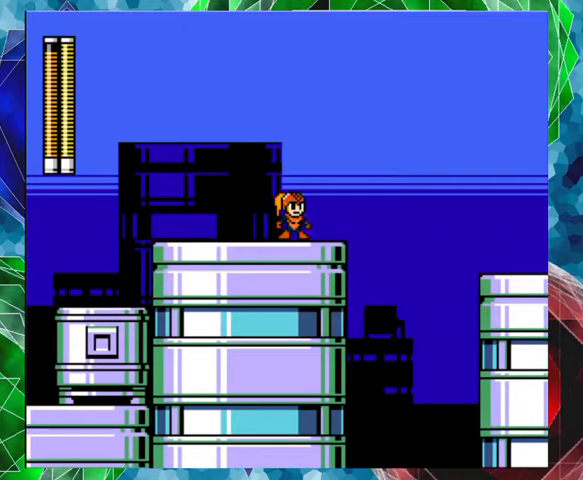
{"buttons": ["DPAD_RIGHT"], "left_stick": "center", "right_stick": "center", "events": [[367, "DPAD_RIGHT", "down"], [400, "Y", "down"], [467, "Y", "up"]]}
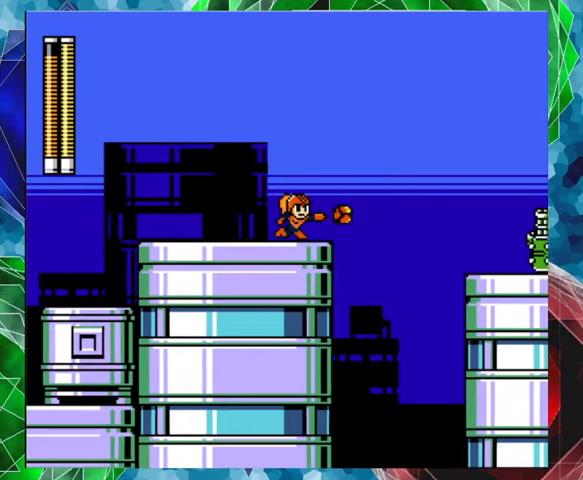
{"buttons": ["B", "DPAD_RIGHT"], "left_stick": "center", "right_stick": "center", "events": [[67, "A", "down"], [67, "B", "down"], [133, "DPAD_UP", "down"], [200, "DPAD_UP", "up"], [367, "A", "up"]]}
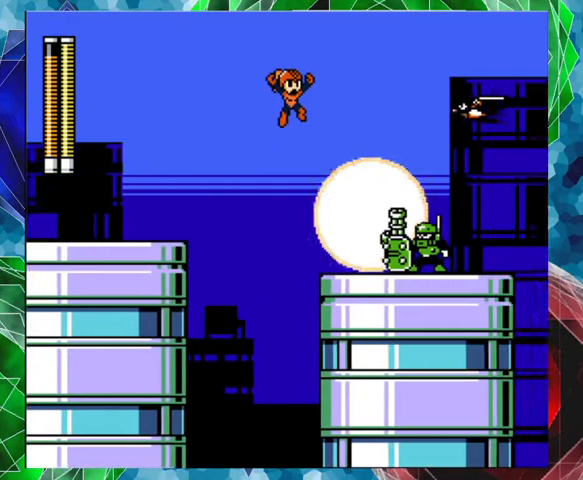
{"buttons": [], "left_stick": "center", "right_stick": "center", "events": [[200, "B", "up"], [200, "DPAD_RIGHT", "up"]]}
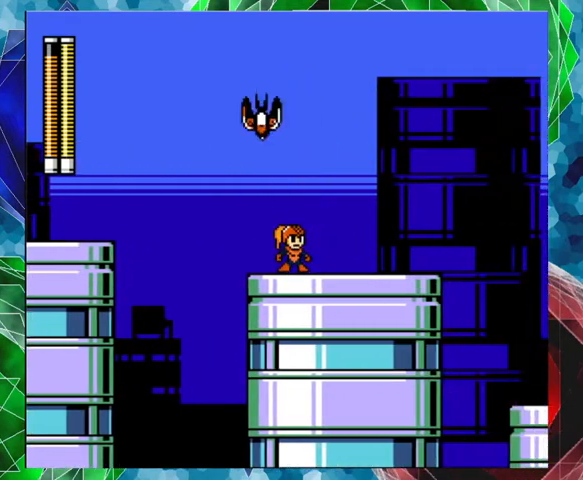
{"buttons": ["R1", "DPAD_RIGHT"], "left_stick": "center", "right_stick": "center", "events": [[167, "DPAD_RIGHT", "down"], [400, "R1", "down"]]}
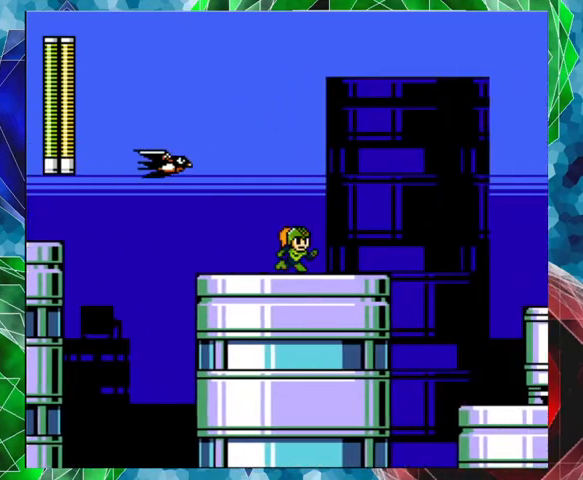
{"buttons": ["B", "DPAD_LEFT"], "left_stick": "center", "right_stick": "center", "events": [[33, "R1", "up"], [333, "DPAD_RIGHT", "up"], [433, "DPAD_LEFT", "down"], [467, "B", "down"]]}
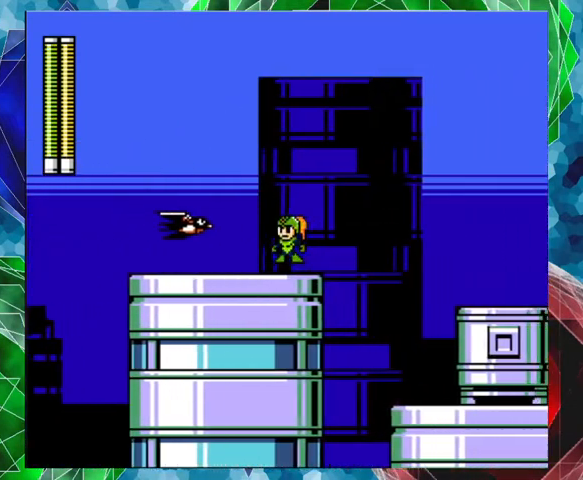
{"buttons": [], "left_stick": "center", "right_stick": "center", "events": [[67, "DPAD_LEFT", "up"], [67, "Y", "down"], [367, "B", "up"], [367, "Y", "up"]]}
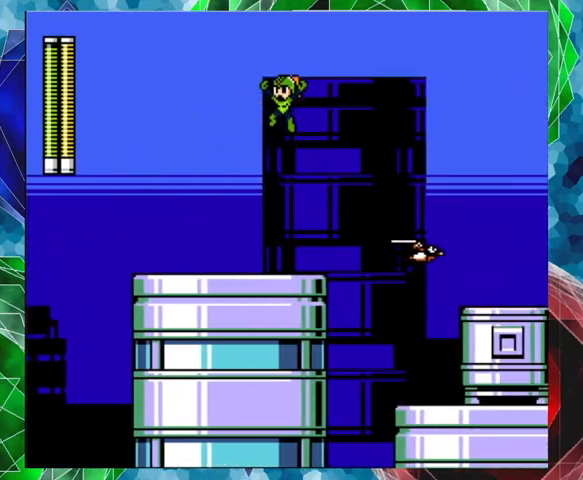
{"buttons": ["B", "DPAD_RIGHT"], "left_stick": "center", "right_stick": "center", "events": [[333, "DPAD_RIGHT", "down"], [433, "B", "down"]]}
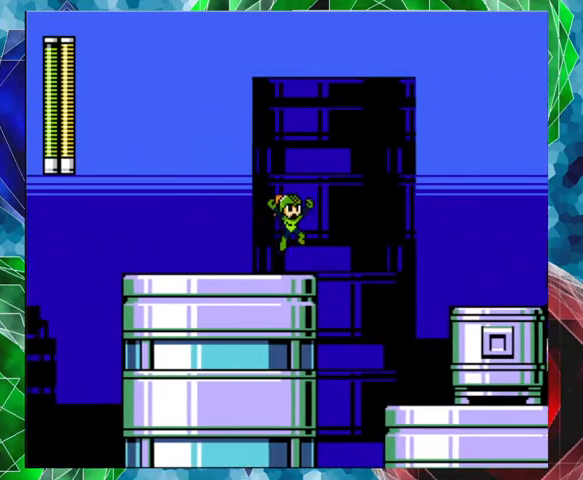
{"buttons": ["DPAD_RIGHT"], "left_stick": "center", "right_stick": "center", "events": [[100, "B", "up"], [333, "R1", "down"], [467, "R1", "up"]]}
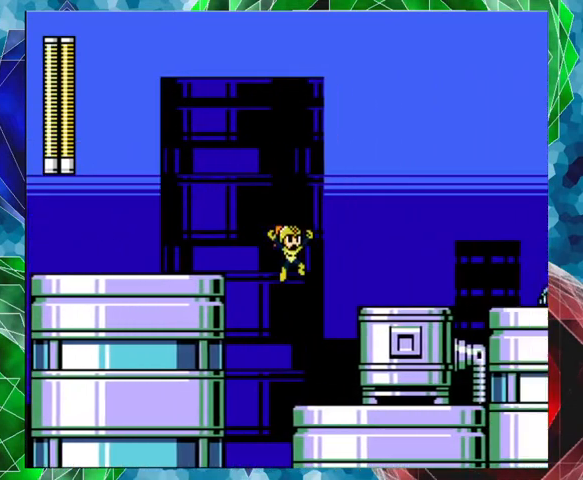
{"buttons": [], "left_stick": "center", "right_stick": "center", "events": [[467, "DPAD_RIGHT", "up"]]}
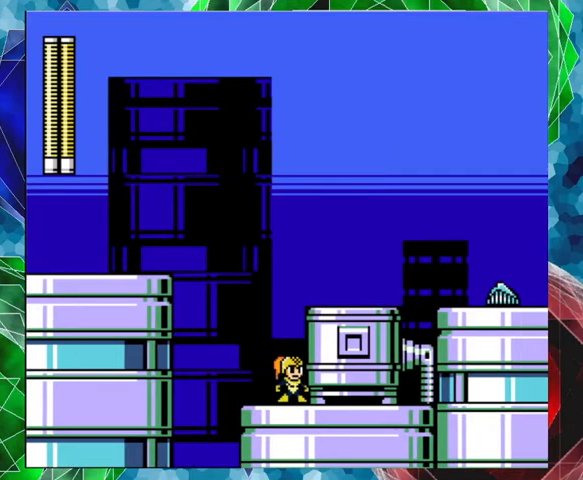
{"buttons": [], "left_stick": "center", "right_stick": "center", "events": [[267, "B", "down"], [500, "B", "up"]]}
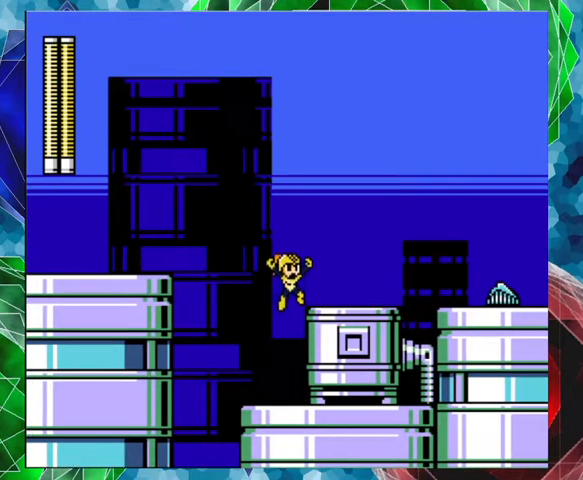
{"buttons": [], "left_stick": "center", "right_stick": "center", "events": [[33, "DPAD_RIGHT", "down"], [200, "DPAD_RIGHT", "up"], [367, "Y", "down"], [500, "Y", "up"]]}
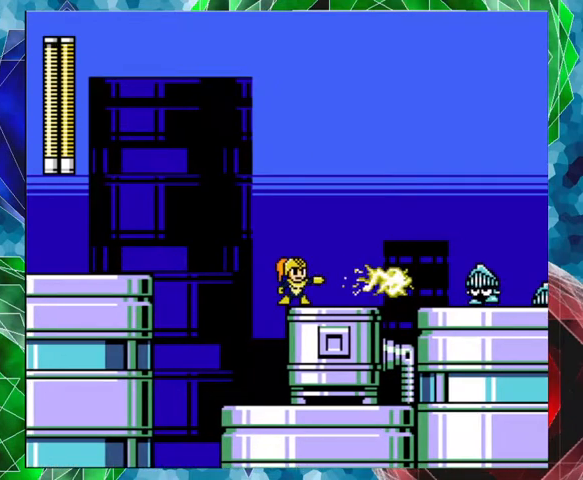
{"buttons": [], "left_stick": "center", "right_stick": "center", "events": []}
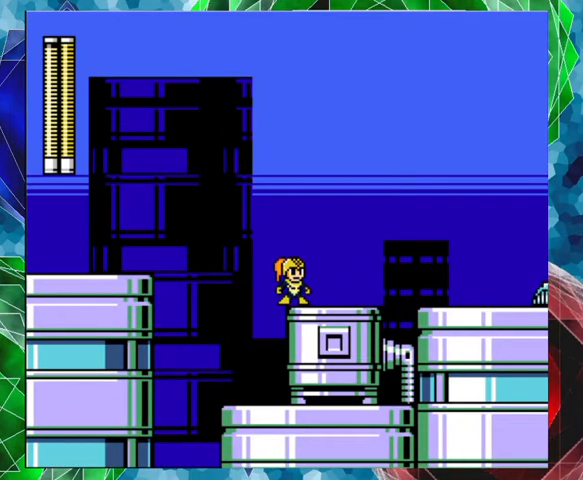
{"buttons": ["DPAD_RIGHT"], "left_stick": "center", "right_stick": "center", "events": [[267, "DPAD_RIGHT", "down"]]}
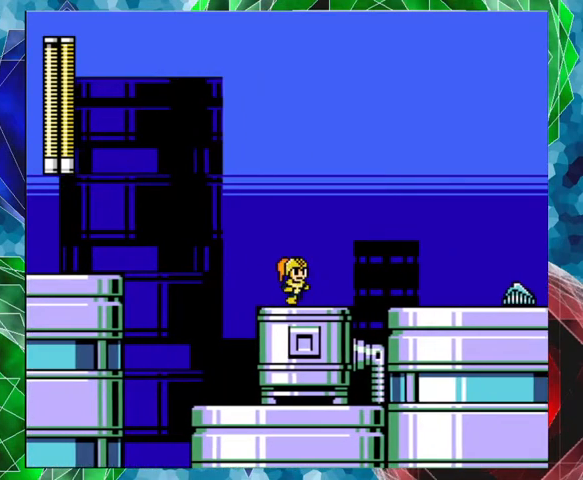
{"buttons": [], "left_stick": "center", "right_stick": "center", "events": [[167, "DPAD_RIGHT", "up"]]}
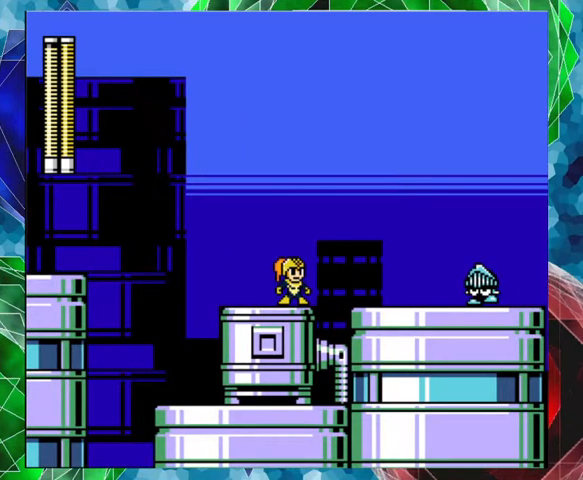
{"buttons": ["B", "DPAD_LEFT"], "left_stick": "center", "right_stick": "center", "events": [[100, "DPAD_RIGHT", "down"], [200, "DPAD_RIGHT", "up"], [233, "Y", "down"], [300, "Y", "up"], [433, "B", "down"], [500, "DPAD_LEFT", "down"]]}
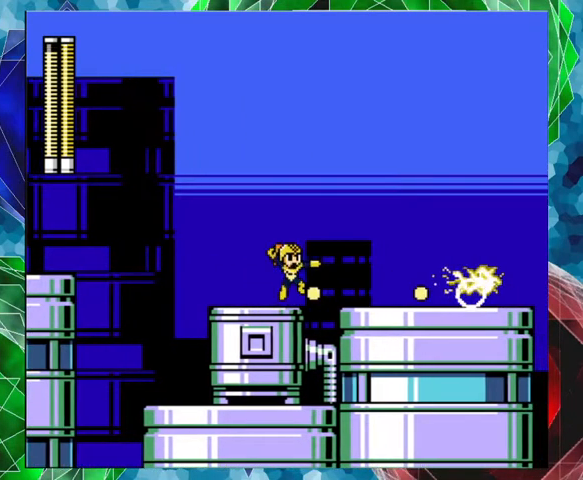
{"buttons": ["DPAD_RIGHT"], "left_stick": "center", "right_stick": "center", "events": [[167, "DPAD_LEFT", "up"], [267, "DPAD_RIGHT", "down"], [433, "B", "up"]]}
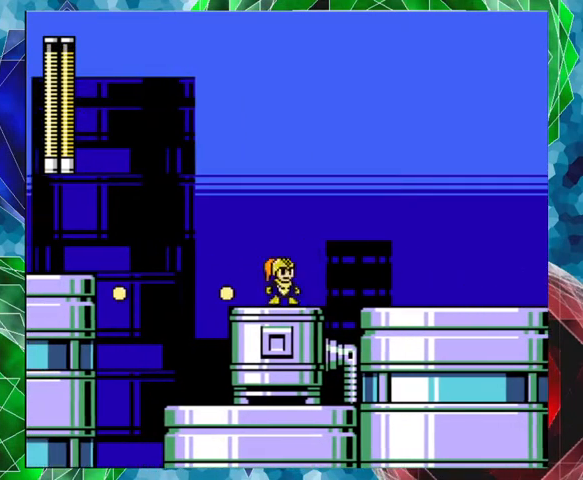
{"buttons": ["DPAD_RIGHT"], "left_stick": "center", "right_stick": "center", "events": [[233, "B", "down"], [367, "B", "up"], [367, "R1", "down"], [500, "R1", "up"]]}
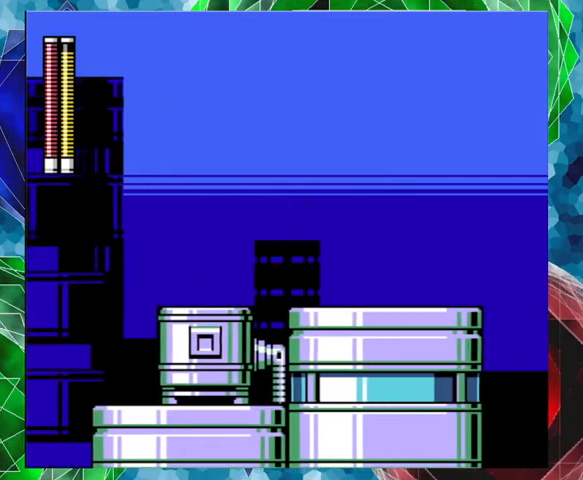
{"buttons": ["DPAD_RIGHT"], "left_stick": "center", "right_stick": "center", "events": [[233, "R1", "down"], [400, "R1", "up"]]}
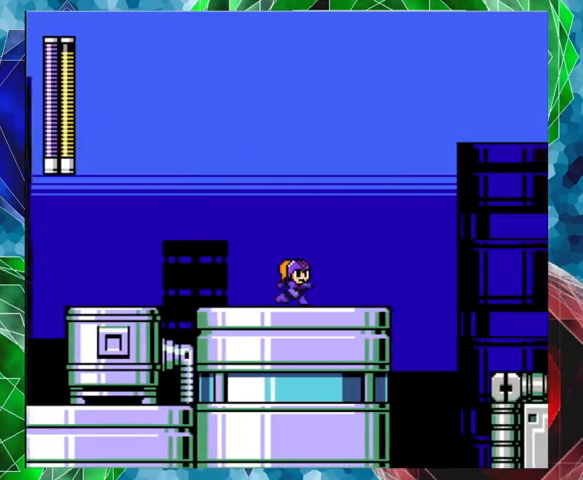
{"buttons": [], "left_stick": "center", "right_stick": "center", "events": [[167, "DPAD_RIGHT", "up"], [233, "R1", "down"], [367, "R1", "up"]]}
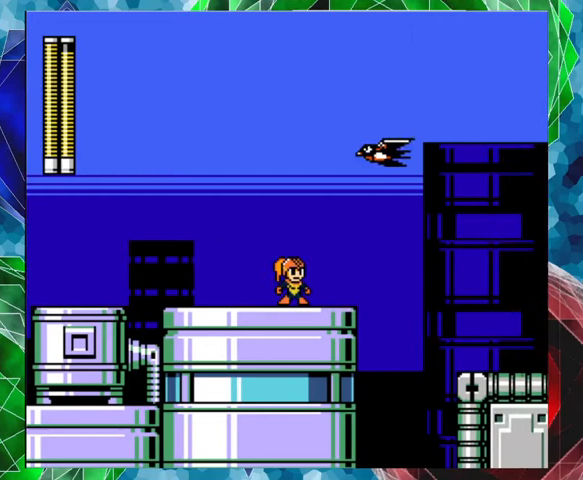
{"buttons": ["B", "DPAD_RIGHT"], "left_stick": "center", "right_stick": "center", "events": [[300, "DPAD_RIGHT", "down"], [500, "B", "down"]]}
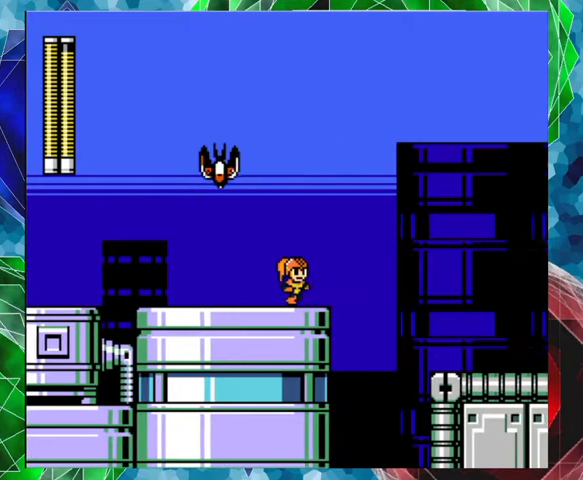
{"buttons": [], "left_stick": "center", "right_stick": "center", "events": [[33, "DPAD_RIGHT", "up"], [67, "DPAD_LEFT", "down"], [167, "Y", "down"], [200, "DPAD_LEFT", "up"], [233, "B", "up"], [267, "Y", "up"]]}
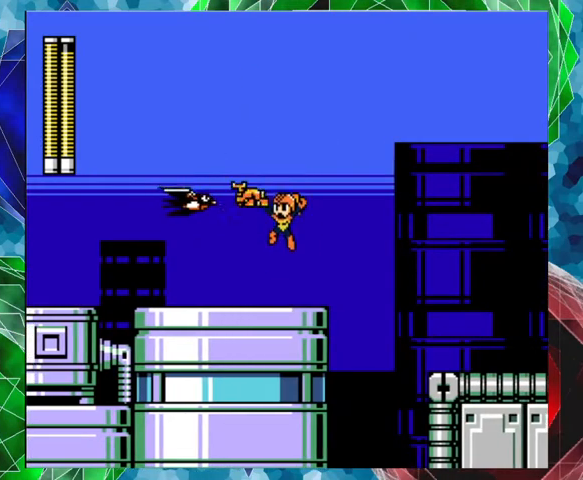
{"buttons": [], "left_stick": "center", "right_stick": "center", "events": []}
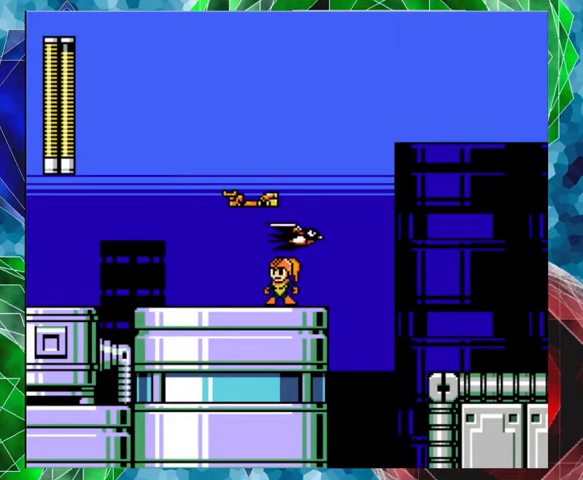
{"buttons": [], "left_stick": "center", "right_stick": "center", "events": [[333, "R1", "down"], [467, "R1", "up"]]}
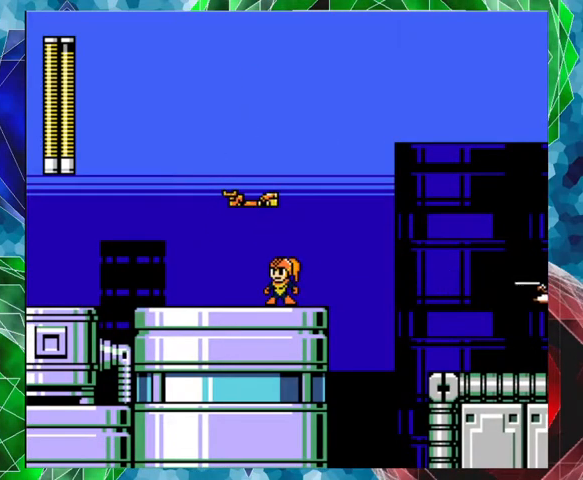
{"buttons": [], "left_stick": "center", "right_stick": "center", "events": [[133, "DPAD_RIGHT", "down"], [233, "DPAD_RIGHT", "up"]]}
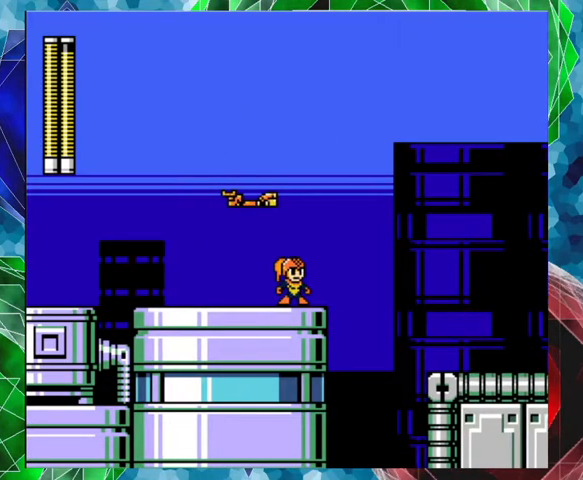
{"buttons": ["B", "DPAD_RIGHT"], "left_stick": "center", "right_stick": "center", "events": [[167, "DPAD_RIGHT", "down"], [233, "B", "down"], [233, "DPAD_UP", "down"], [367, "DPAD_UP", "up"]]}
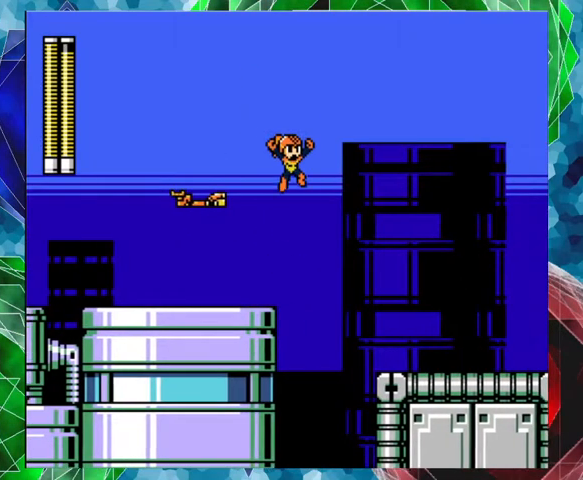
{"buttons": ["R1", "DPAD_RIGHT"], "left_stick": "center", "right_stick": "center", "events": [[167, "B", "up"], [400, "R1", "down"]]}
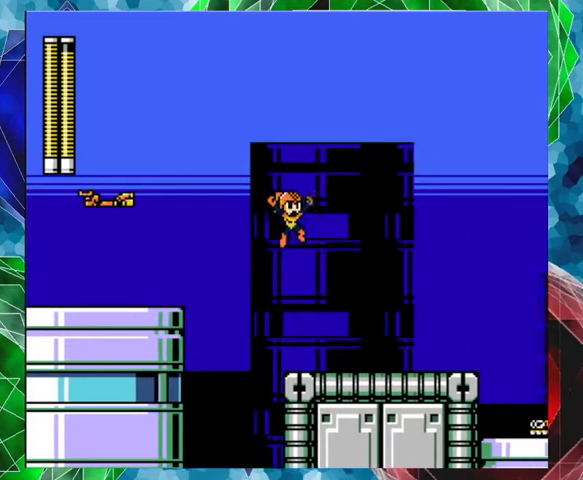
{"buttons": ["DPAD_RIGHT"], "left_stick": "center", "right_stick": "center", "events": [[100, "R1", "up"], [333, "R1", "down"], [433, "R1", "up"]]}